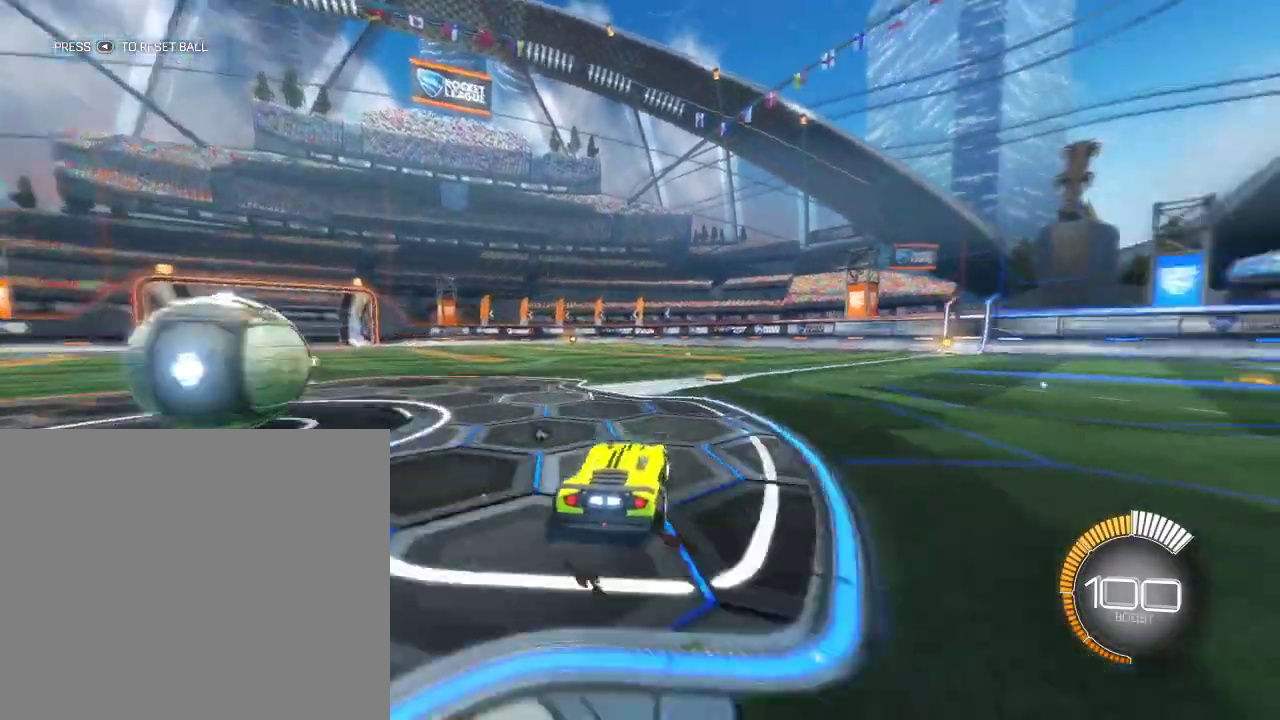
Gameplay with a controller (PlayStation layout); each line is a JSON object with the inputs held at the frame after it (dt_ms = milliseconds from this image to that frame). "events" lists button and stick changes between this image and that frame as [ms after this image, input, new state], when the widget could be followed in between.
{"dt_ms": 300, "buttons": [], "left_stick": "center", "right_stick": "center", "events": [[83, "left_stick", "center"]]}
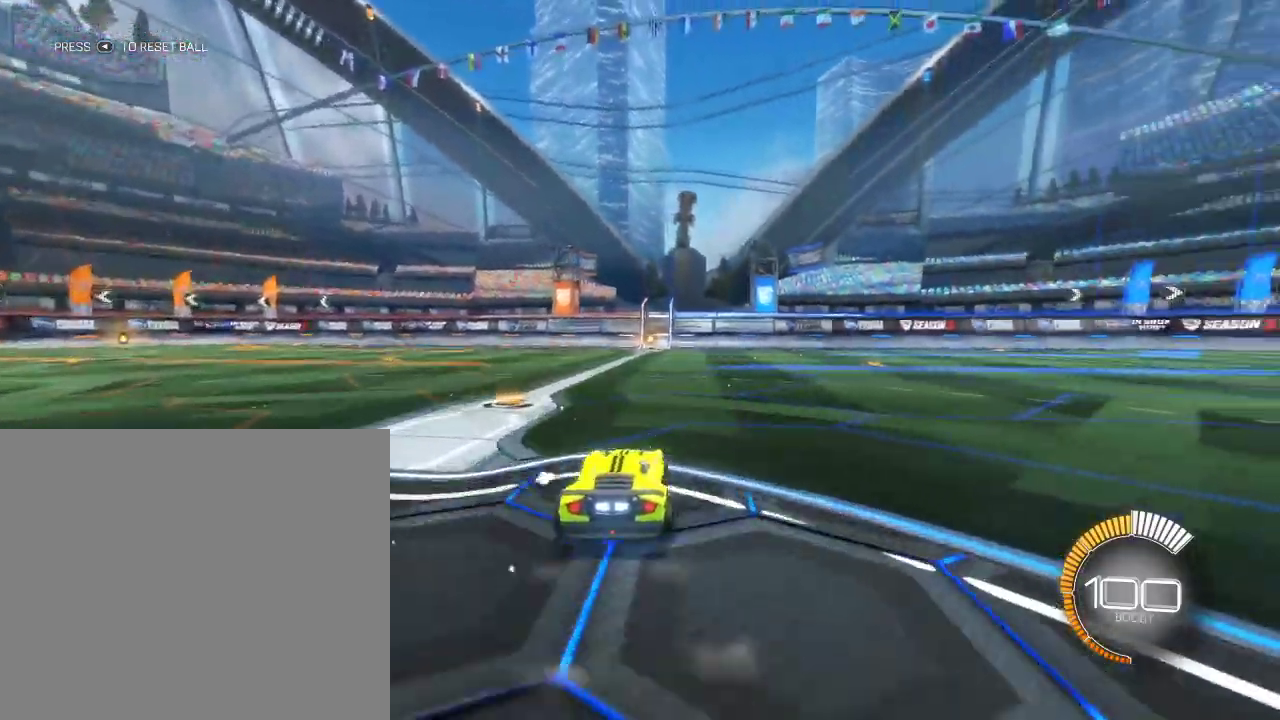
{"dt_ms": 700, "buttons": ["CIRCLE", "R2"], "left_stick": "center", "right_stick": "center", "events": [[50, "R2", "down"], [483, "L2", "down"], [483, "R2", "up"], [567, "L2", "up"], [600, "R2", "down"], [617, "CIRCLE", "down"]]}
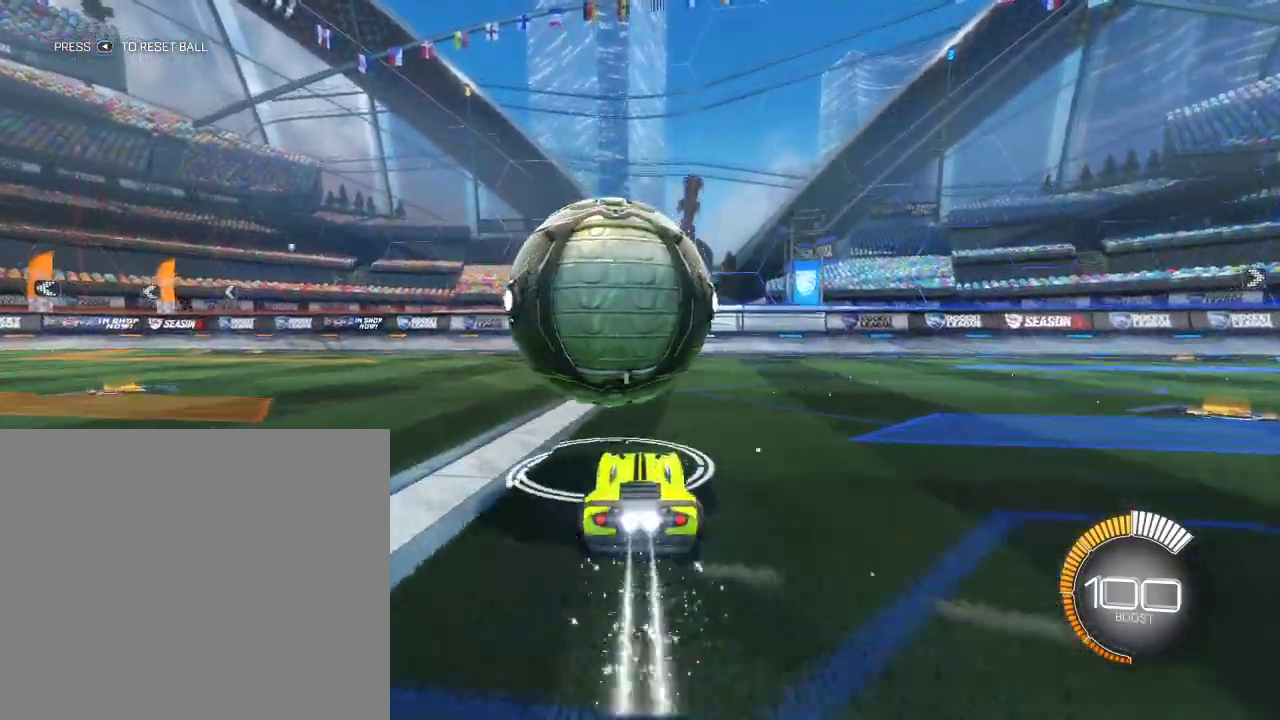
{"dt_ms": 700, "buttons": ["R2"], "left_stick": "center", "right_stick": "center", "events": [[567, "CIRCLE", "up"]]}
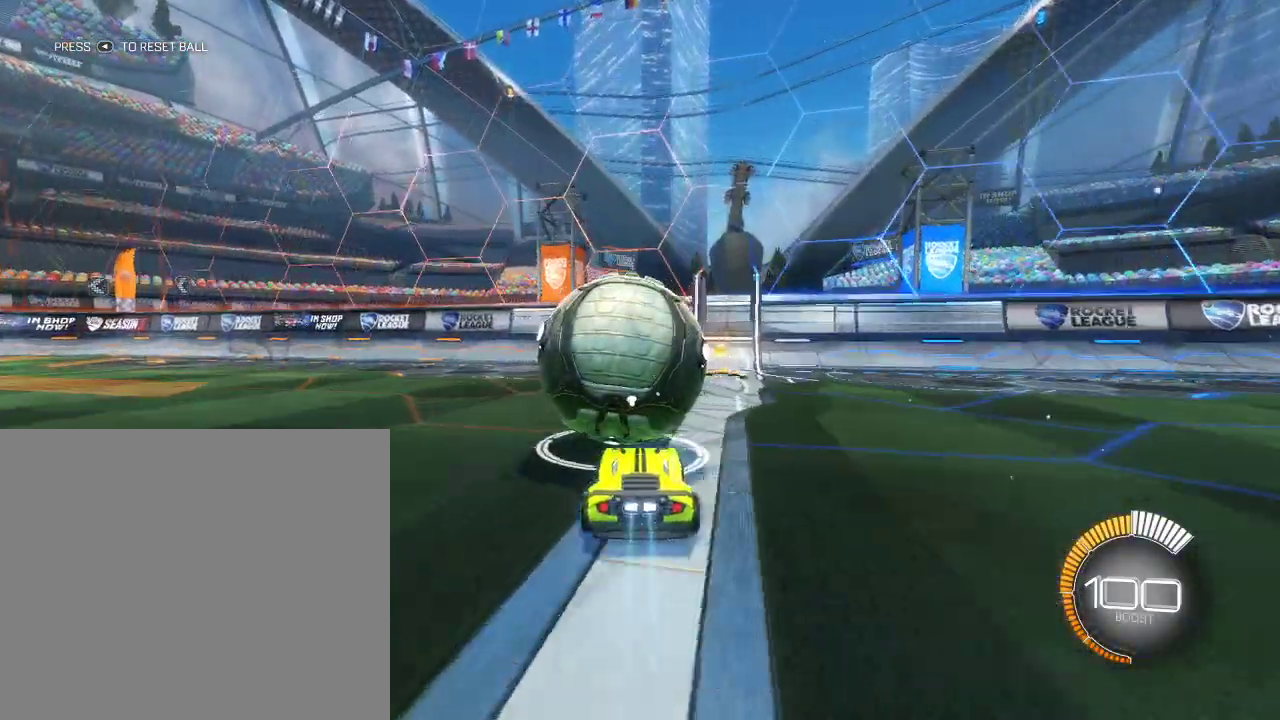
{"dt_ms": 300, "buttons": [], "left_stick": "center", "right_stick": "center", "events": [[133, "R2", "up"]]}
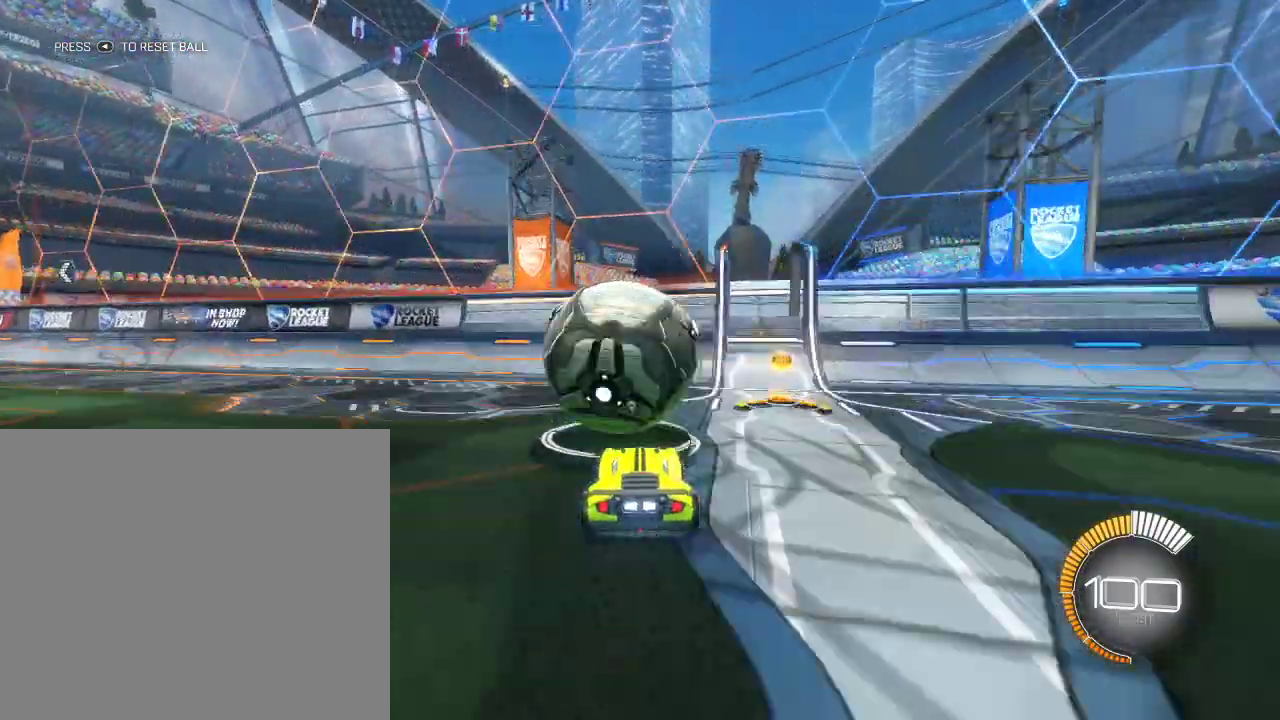
{"dt_ms": 500, "buttons": ["CIRCLE", "R2"], "left_stick": "center", "right_stick": "center", "events": [[317, "CIRCLE", "down"], [317, "R2", "down"], [333, "TRIANGLE", "down"], [500, "TRIANGLE", "up"]]}
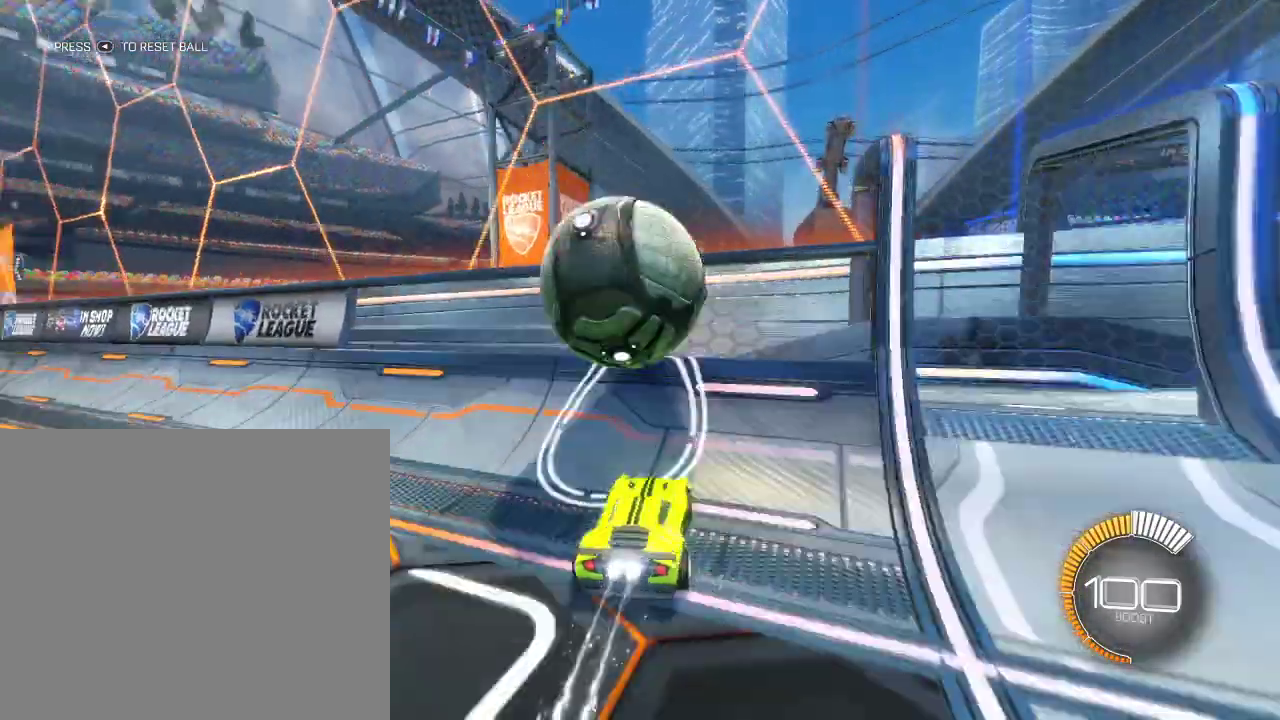
{"dt_ms": 700, "buttons": ["CIRCLE", "R1"], "left_stick": "left", "right_stick": "center", "events": [[83, "CIRCLE", "up"], [267, "CIRCLE", "down"], [417, "CIRCLE", "up"], [417, "R2", "up"], [500, "L2", "down"], [533, "CROSS", "down"], [533, "R1", "down"], [550, "left_stick", "left"], [600, "CROSS", "up"], [600, "L2", "up"], [667, "CIRCLE", "down"]]}
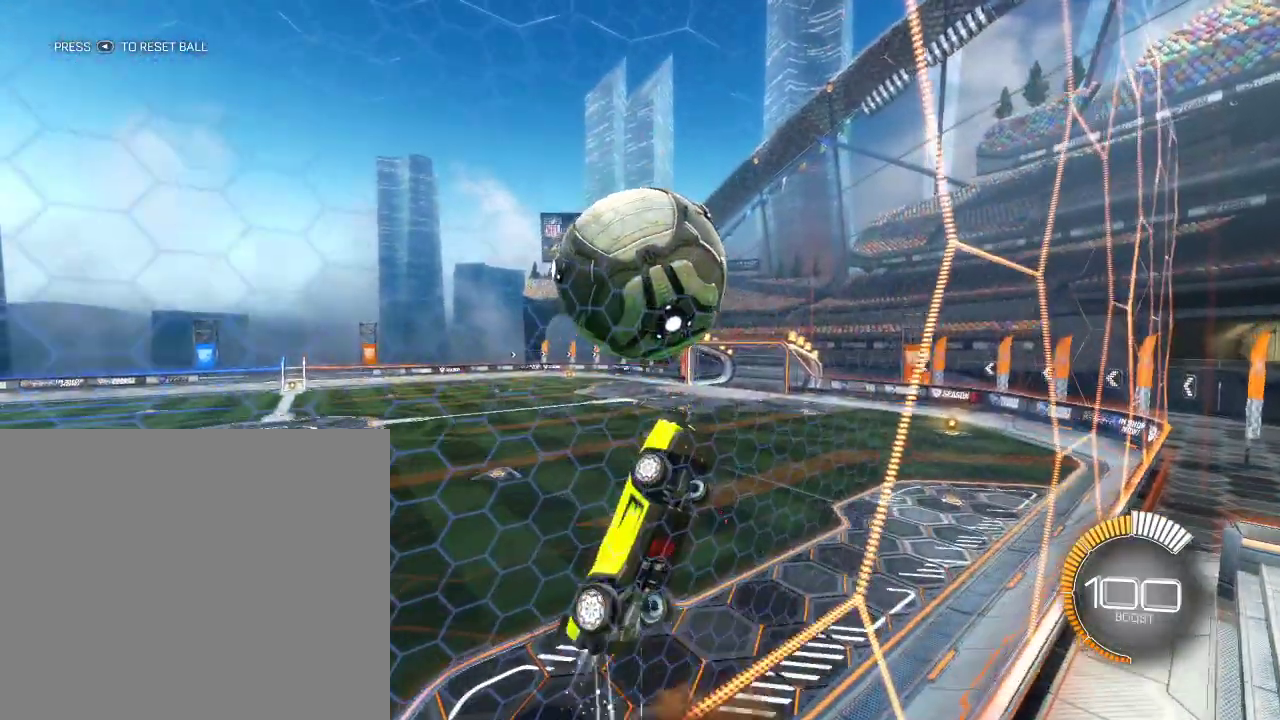
{"dt_ms": 300, "buttons": ["CIRCLE", "R1"], "left_stick": "down-left", "right_stick": "center", "events": [[200, "left_stick", "down"], [300, "left_stick", "down-left"]]}
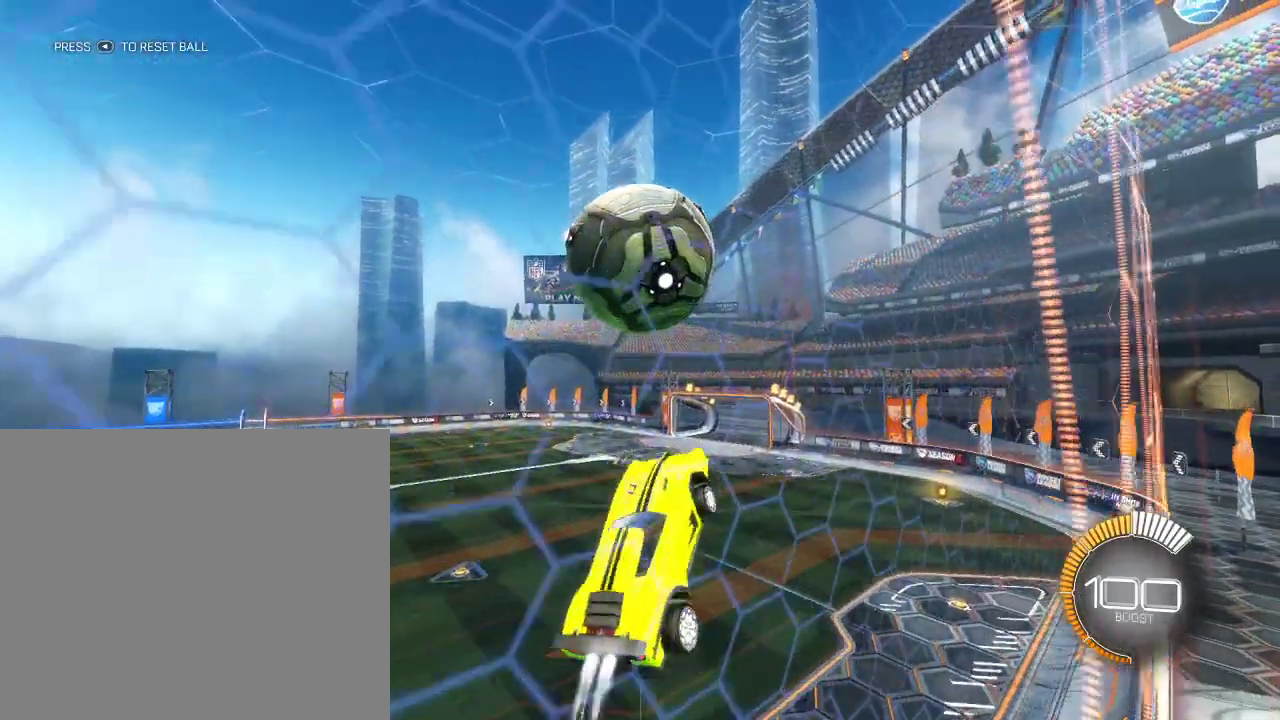
{"dt_ms": 500, "buttons": ["CIRCLE", "R1"], "left_stick": "down-right", "right_stick": "center", "events": [[100, "CIRCLE", "up"], [117, "left_stick", "center"], [183, "CIRCLE", "down"], [267, "left_stick", "up-right"], [317, "CIRCLE", "up"], [350, "left_stick", "right"], [400, "left_stick", "down-right"], [417, "CIRCLE", "down"]]}
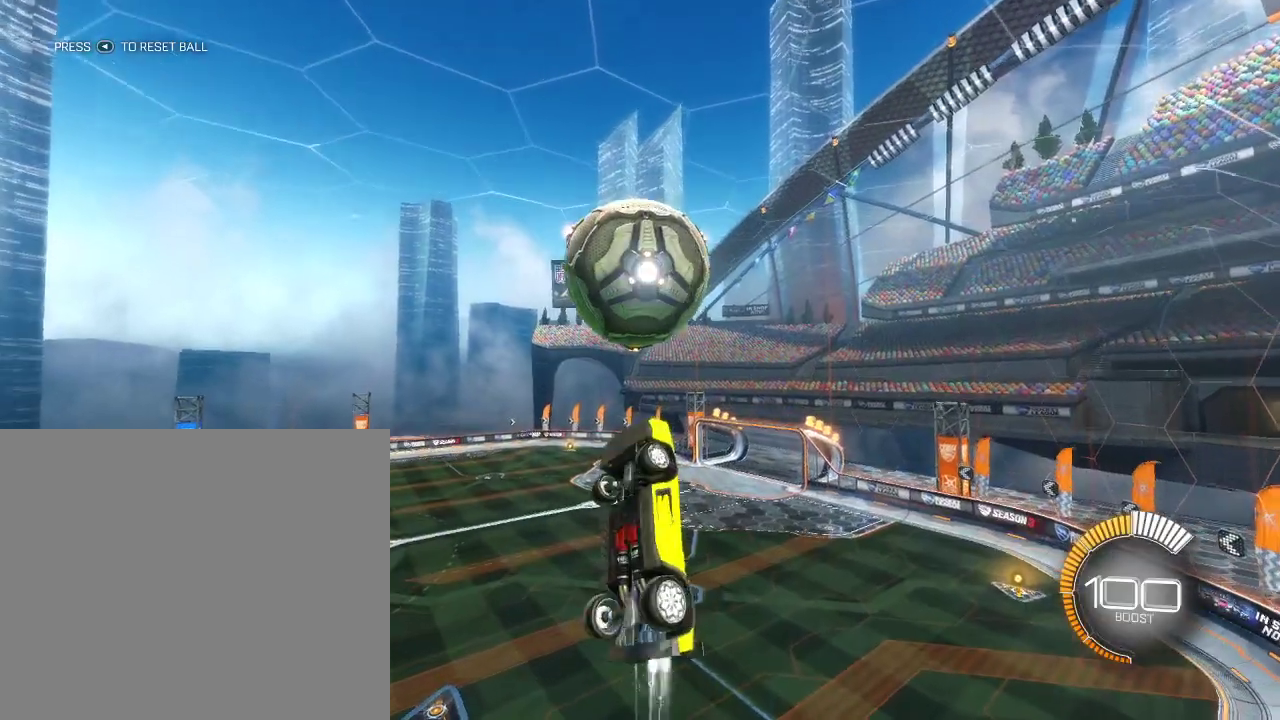
{"dt_ms": 700, "buttons": [], "left_stick": "center", "right_stick": "center", "events": [[33, "CIRCLE", "up"], [50, "R1", "up"], [50, "left_stick", "center"], [133, "left_stick", "down-right"], [183, "left_stick", "center"], [300, "CIRCLE", "down"], [300, "left_stick", "down-right"], [367, "left_stick", "down"], [500, "left_stick", "down-left"], [567, "left_stick", "center"], [617, "CIRCLE", "up"]]}
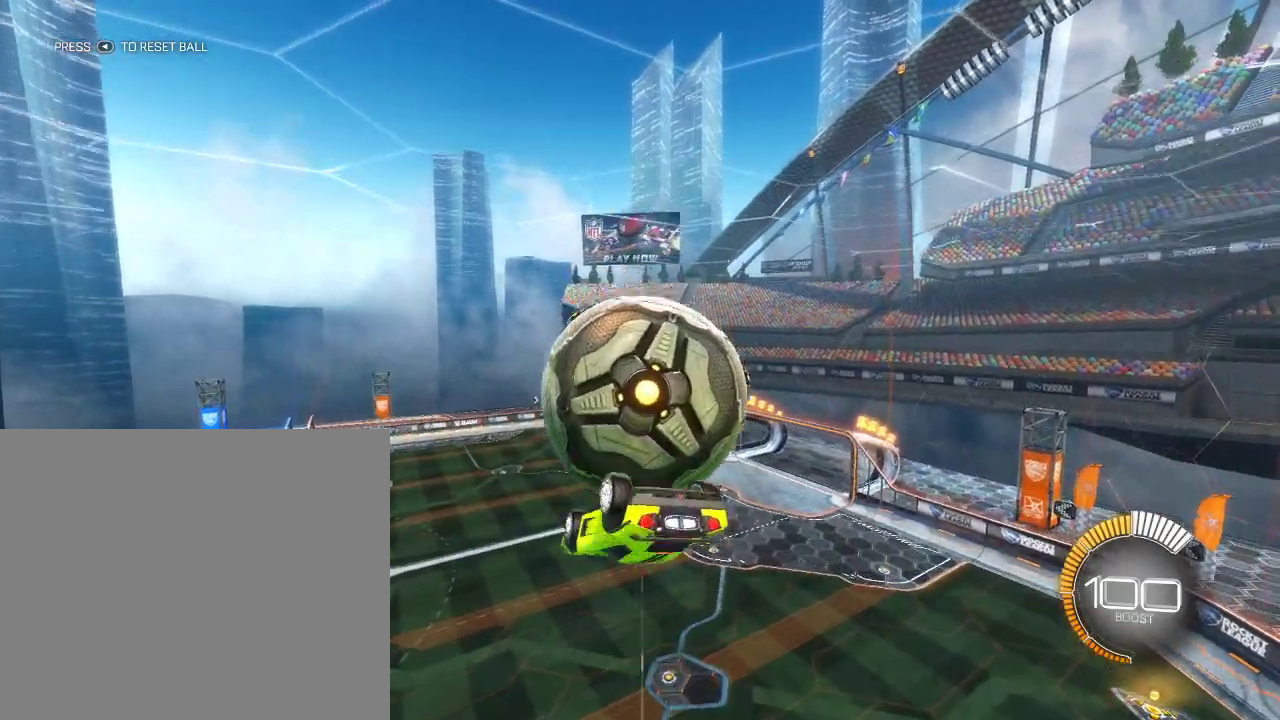
{"dt_ms": 300, "buttons": ["R1"], "left_stick": "right", "right_stick": "center", "events": [[50, "R1", "down"], [167, "left_stick", "up-right"], [300, "left_stick", "right"]]}
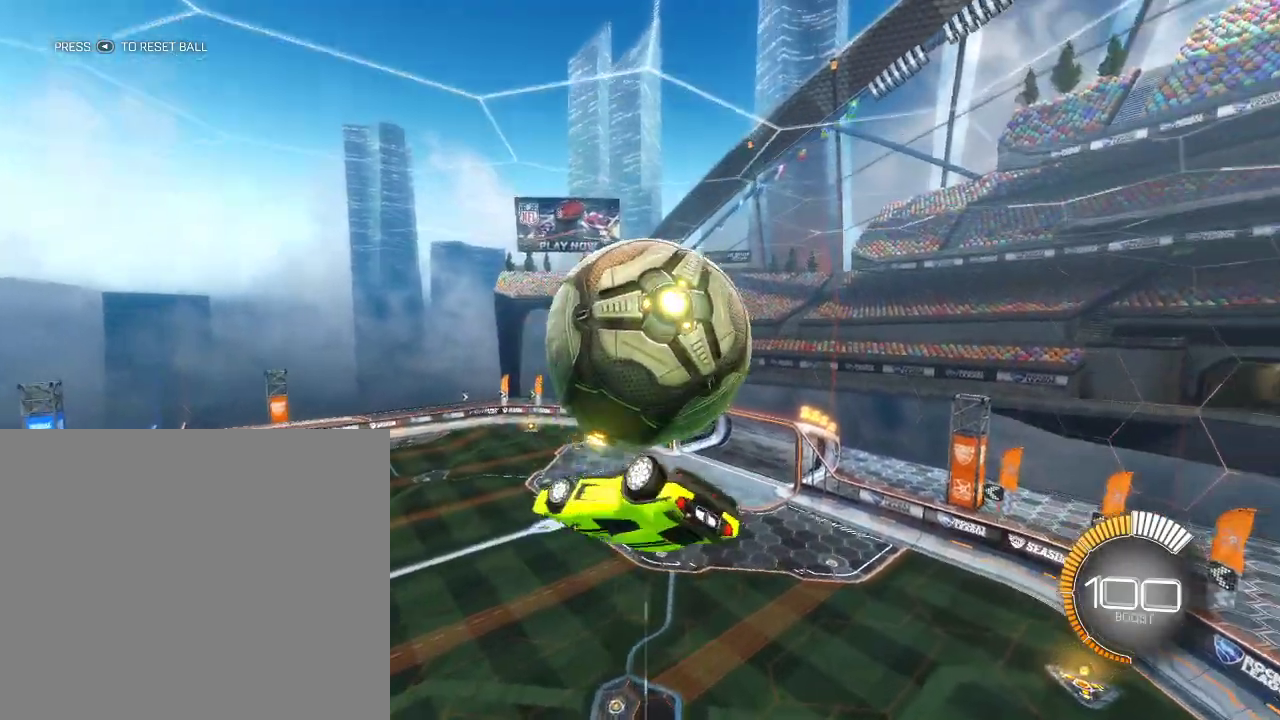
{"dt_ms": 400, "buttons": ["R1"], "left_stick": "right", "right_stick": "center", "events": [[133, "R1", "up"], [167, "left_stick", "down-right"], [333, "left_stick", "right"], [350, "R1", "down"]]}
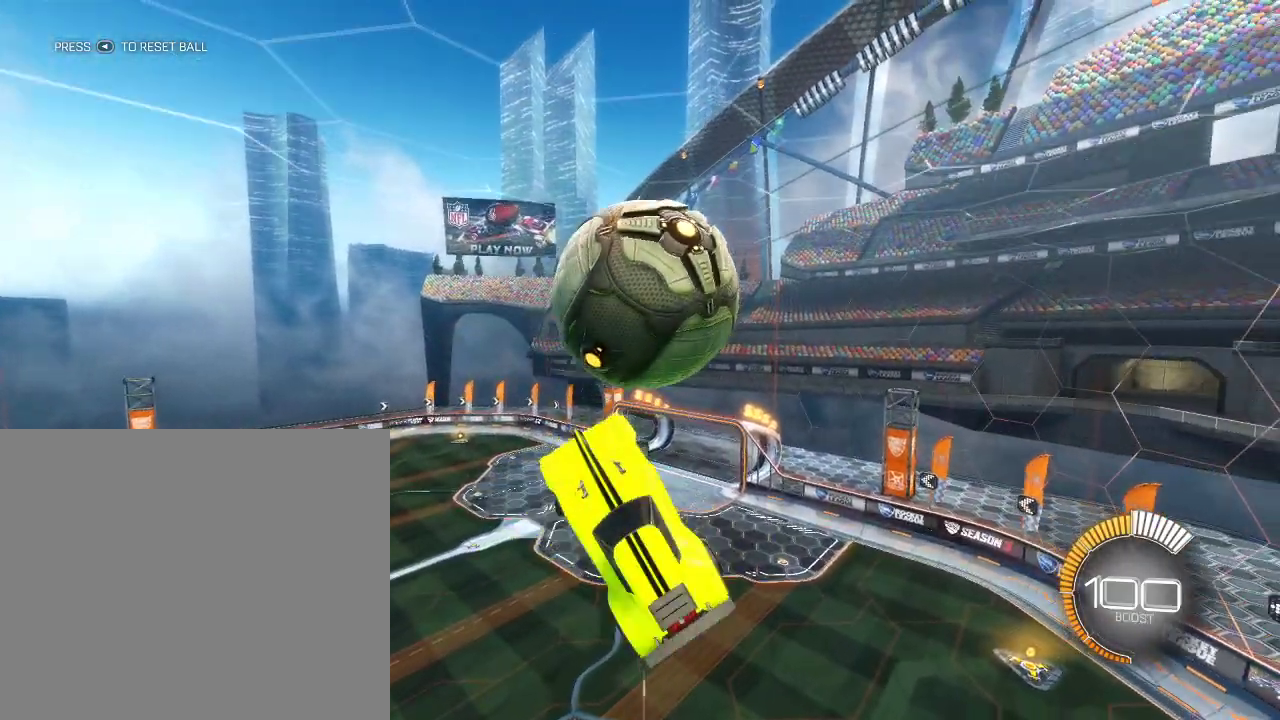
{"dt_ms": 700, "buttons": [], "left_stick": "center", "right_stick": "center", "events": [[33, "CIRCLE", "down"], [183, "CIRCLE", "up"], [200, "left_stick", "up-right"], [250, "CIRCLE", "down"], [350, "left_stick", "down-right"], [483, "left_stick", "center"], [533, "R1", "up"], [600, "CIRCLE", "up"]]}
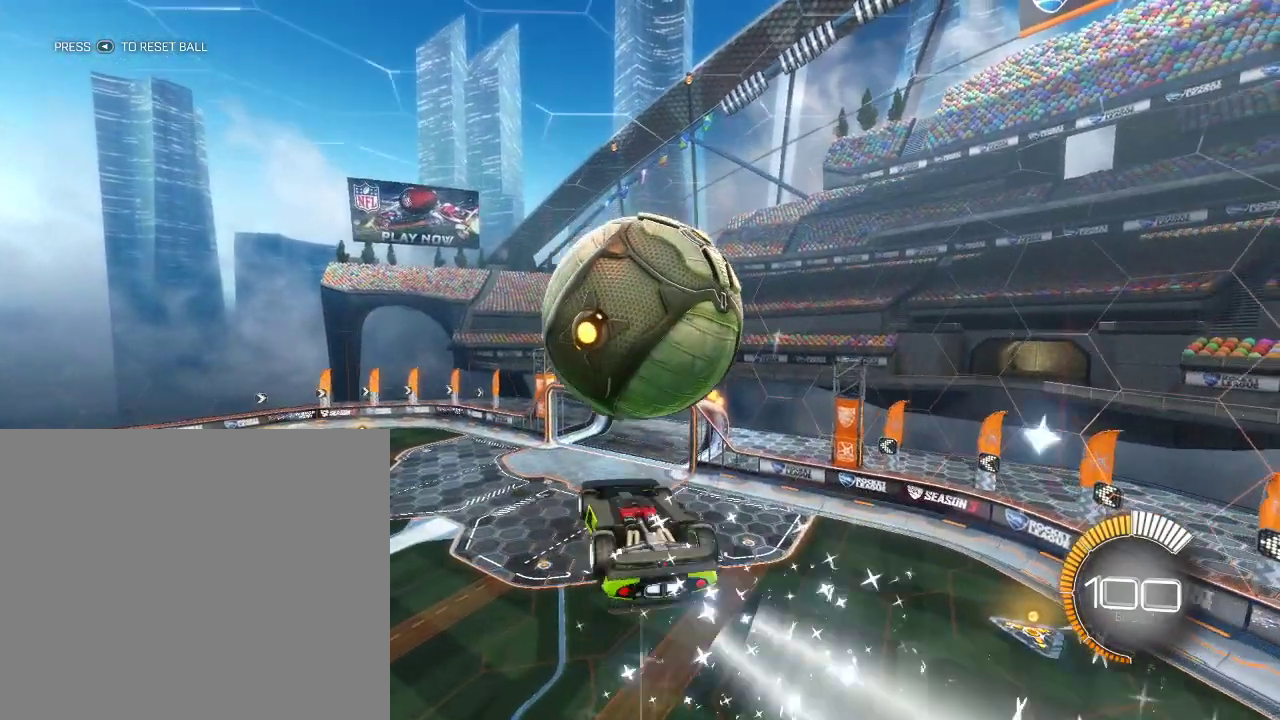
{"dt_ms": 400, "buttons": [], "left_stick": "center", "right_stick": "center", "events": [[33, "left_stick", "down-left"], [83, "CROSS", "down"], [83, "R1", "down"], [83, "left_stick", "center"], [150, "CROSS", "up"], [167, "R1", "up"]]}
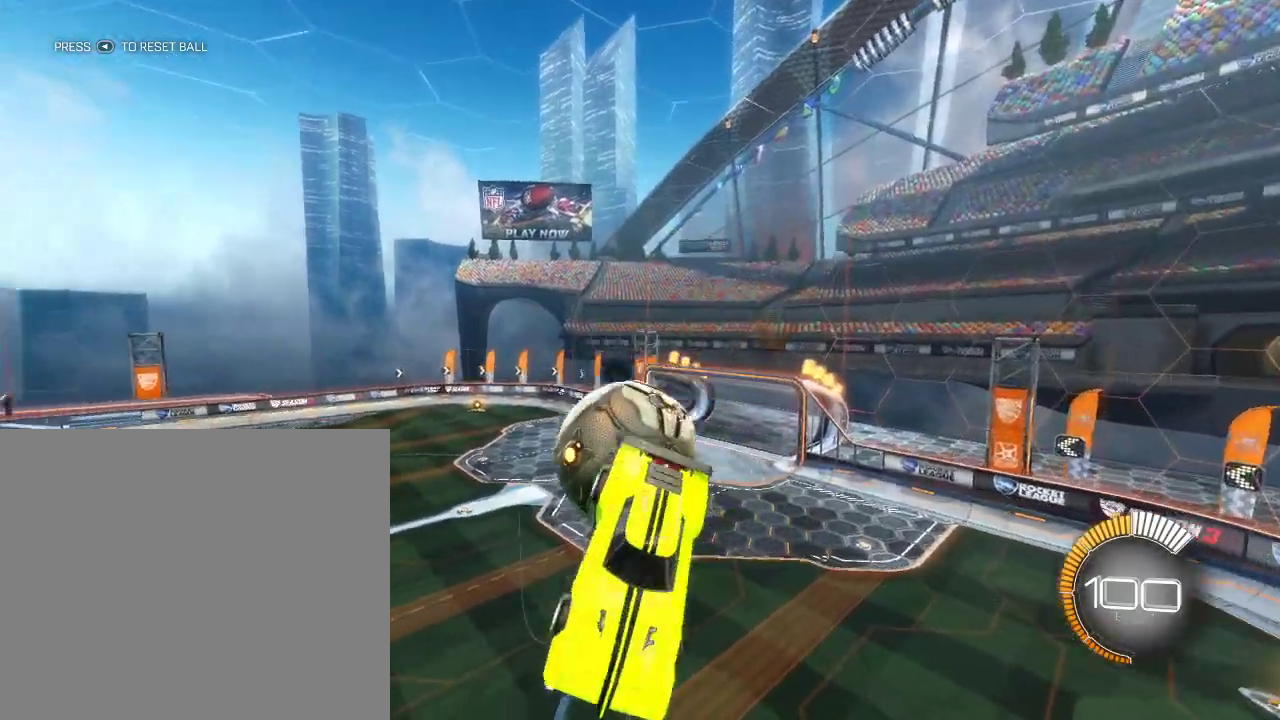
{"dt_ms": 300, "buttons": [], "left_stick": "center", "right_stick": "center", "events": []}
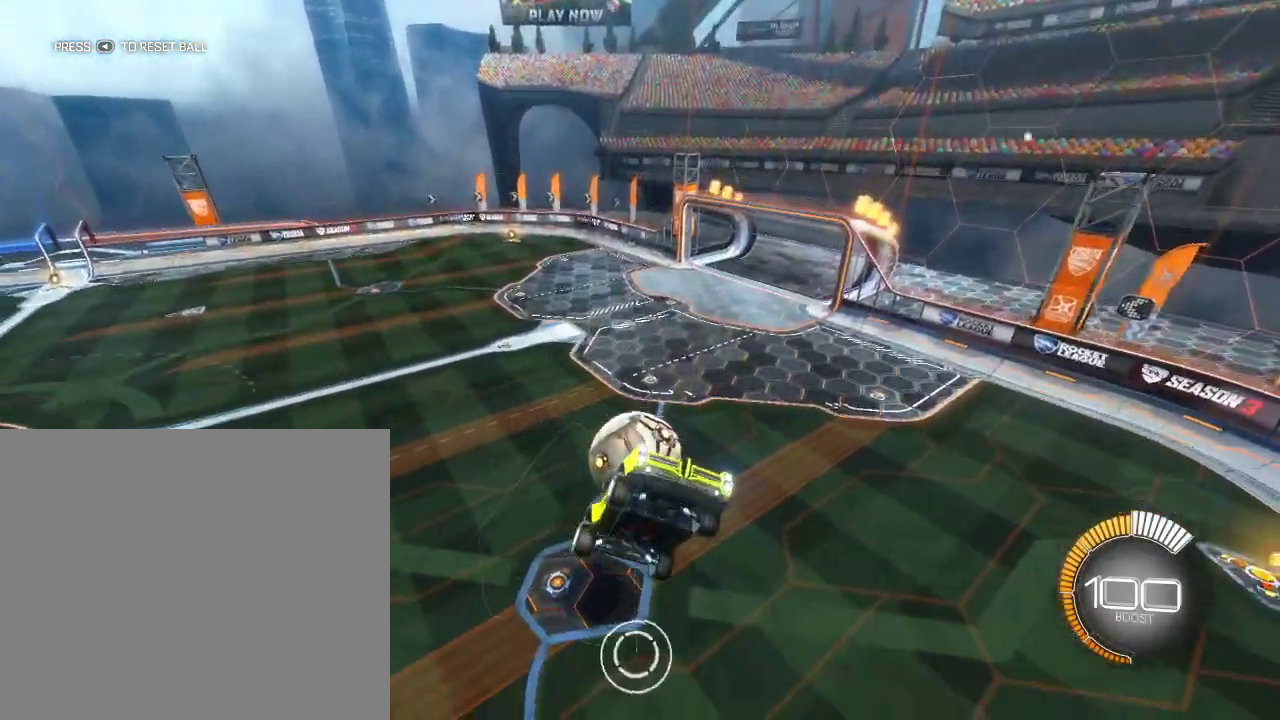
{"dt_ms": 700, "buttons": [], "left_stick": "center", "right_stick": "center", "events": [[100, "SELECT", "down"], [183, "SELECT", "up"]]}
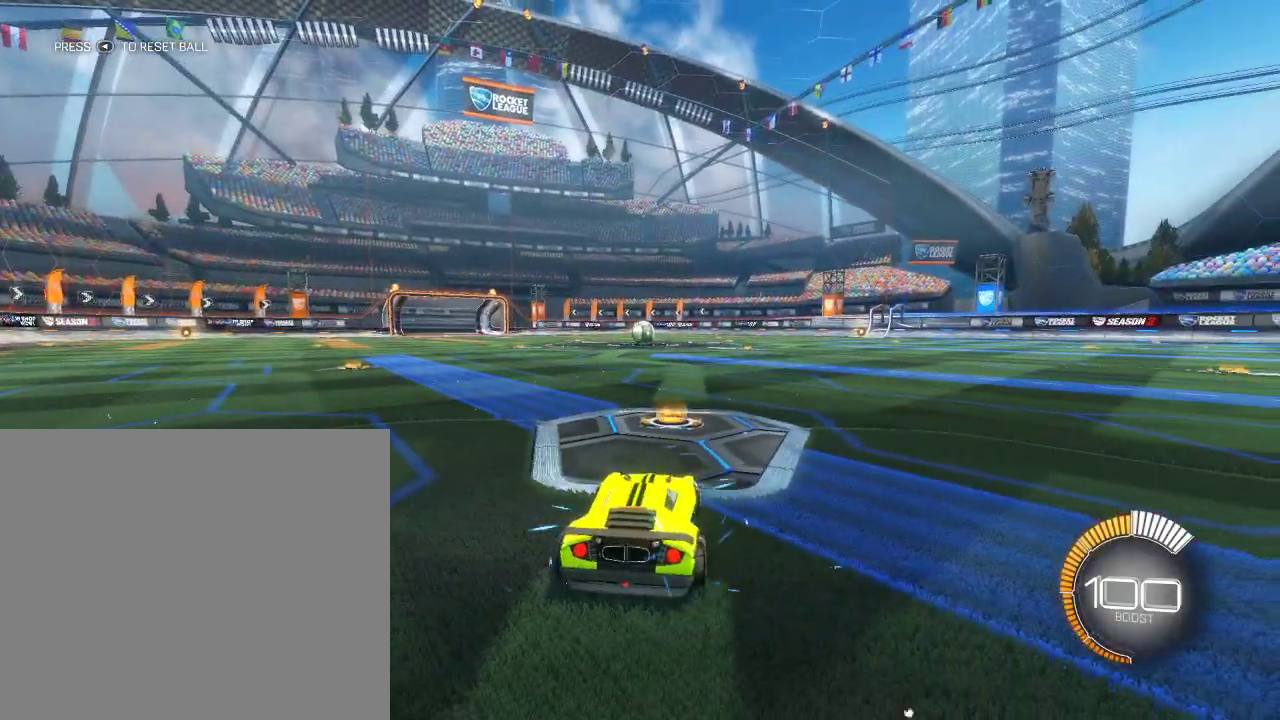
{"dt_ms": 500, "buttons": [], "left_stick": "center", "right_stick": "center", "events": []}
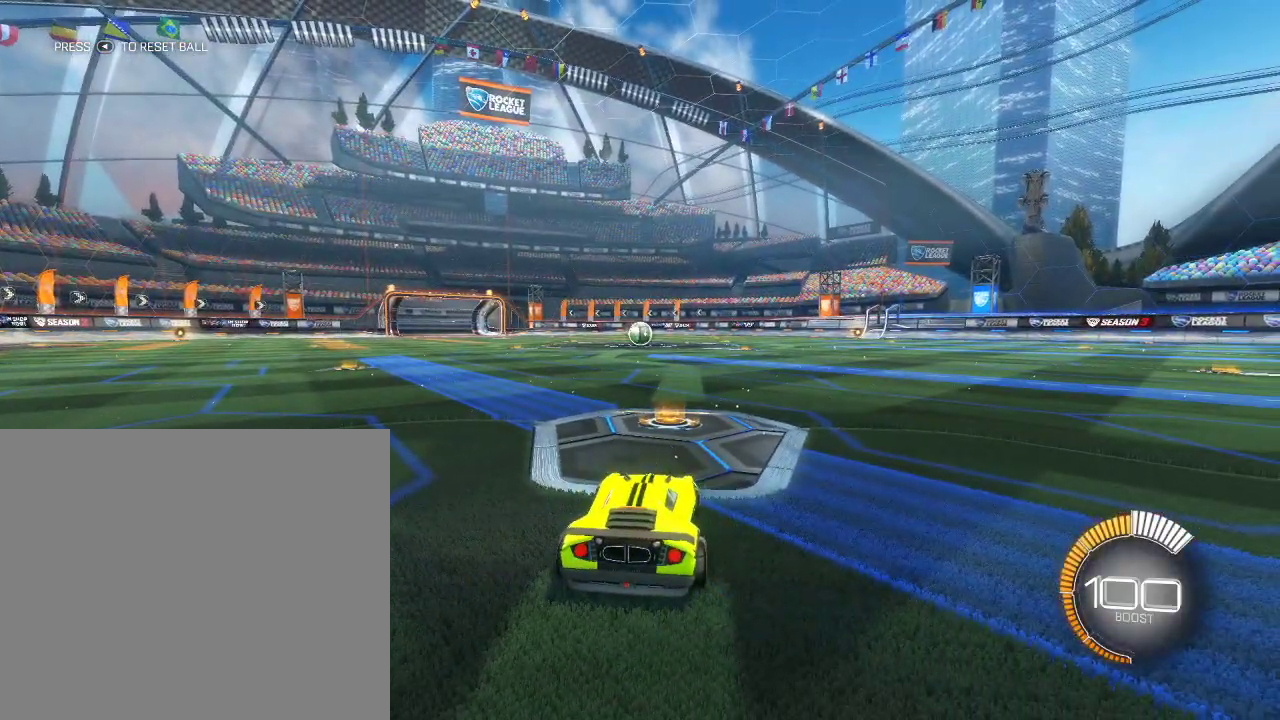
{"dt_ms": 500, "buttons": ["R1"], "left_stick": "left", "right_stick": "center", "events": [[317, "CROSS", "down"], [400, "CROSS", "up"], [467, "left_stick", "left"], [500, "R1", "down"]]}
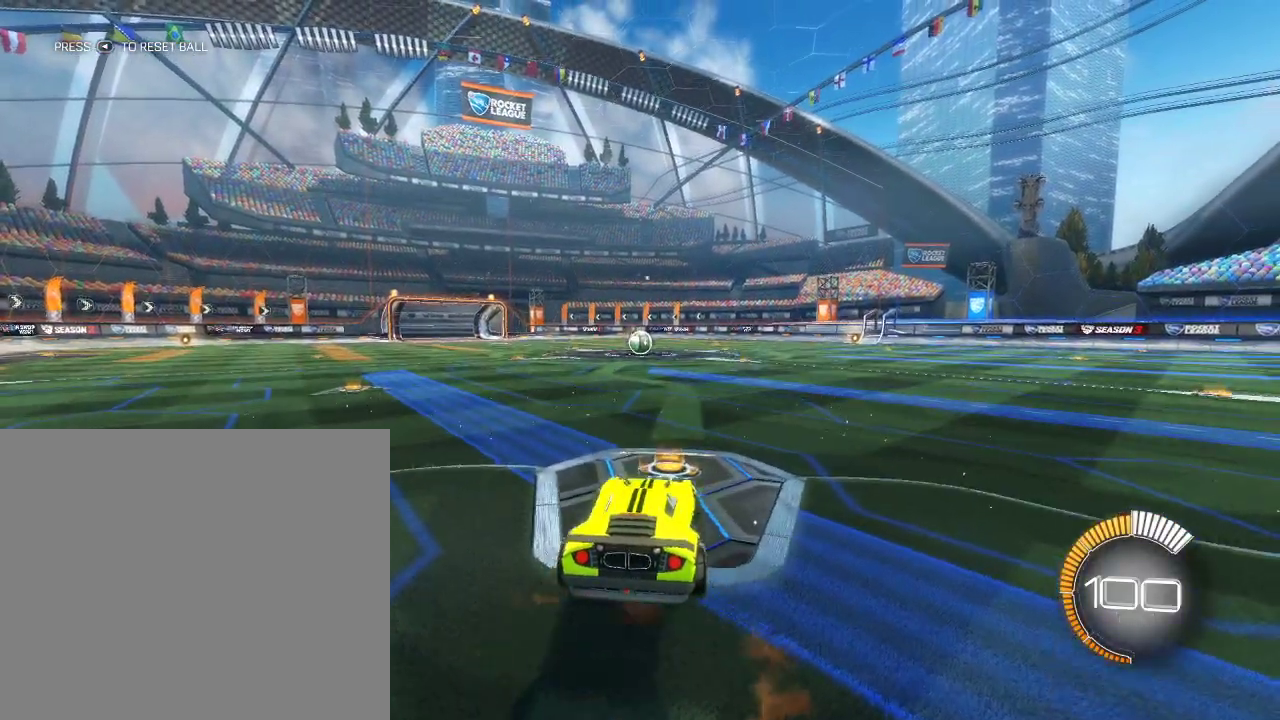
{"dt_ms": 700, "buttons": [], "left_stick": "right", "right_stick": "center", "events": [[17, "CROSS", "down"], [83, "CROSS", "up"], [83, "R1", "up"], [83, "left_stick", "center"], [267, "L1", "down"], [417, "L1", "up"], [450, "TRIANGLE", "down"], [567, "TRIANGLE", "up"], [650, "left_stick", "right"]]}
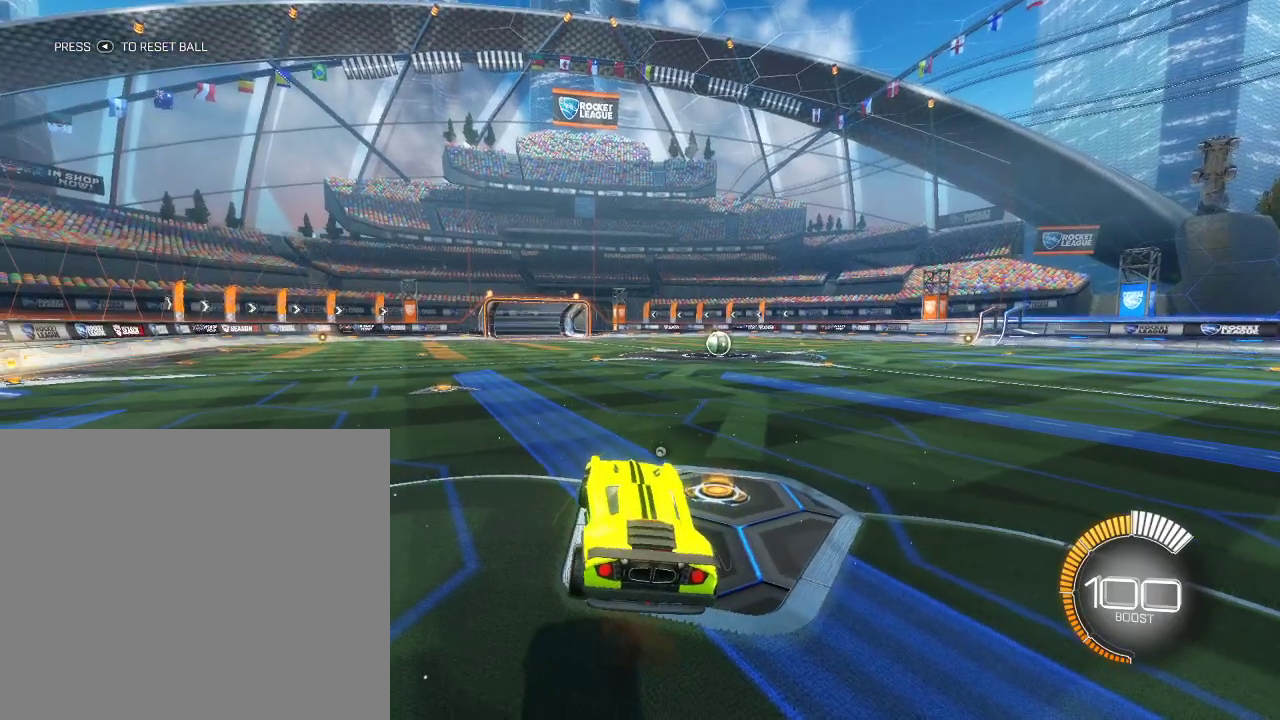
{"dt_ms": 300, "buttons": [], "left_stick": "center", "right_stick": "center", "events": [[117, "left_stick", "center"]]}
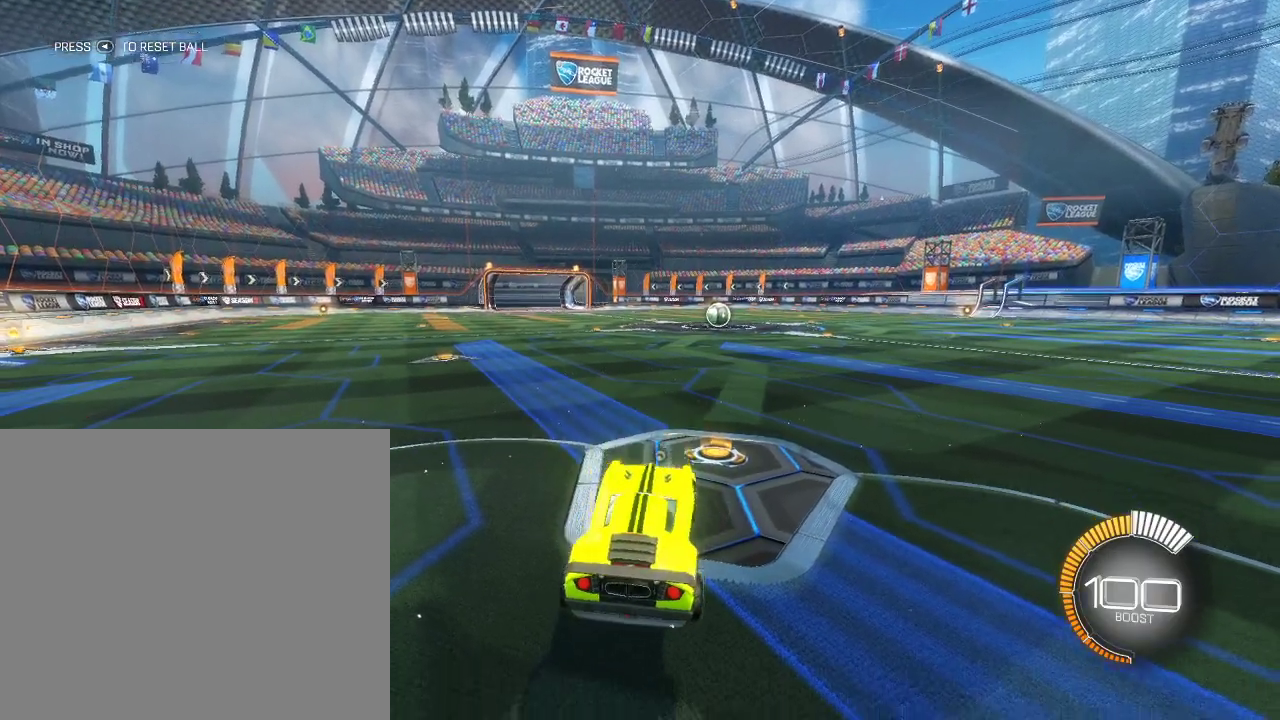
{"dt_ms": 600, "buttons": [], "left_stick": "center", "right_stick": "center", "events": [[333, "CROSS", "down"], [433, "CROSS", "up"], [500, "left_stick", "left"], [533, "CROSS", "down"], [533, "R1", "down"], [583, "CROSS", "up"], [583, "R1", "up"], [583, "left_stick", "center"]]}
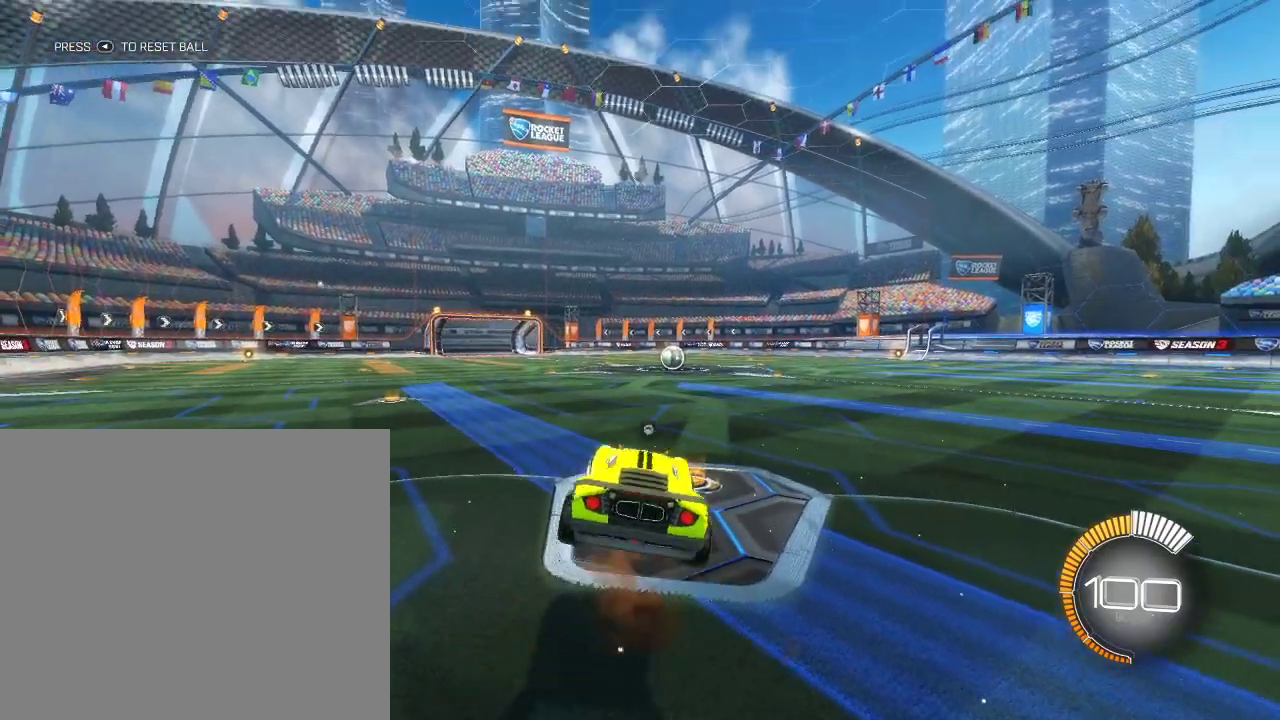
{"dt_ms": 400, "buttons": [], "left_stick": "center", "right_stick": "center", "events": [[117, "L1", "down"], [217, "left_stick", "right"], [250, "L1", "up"], [267, "left_stick", "center"]]}
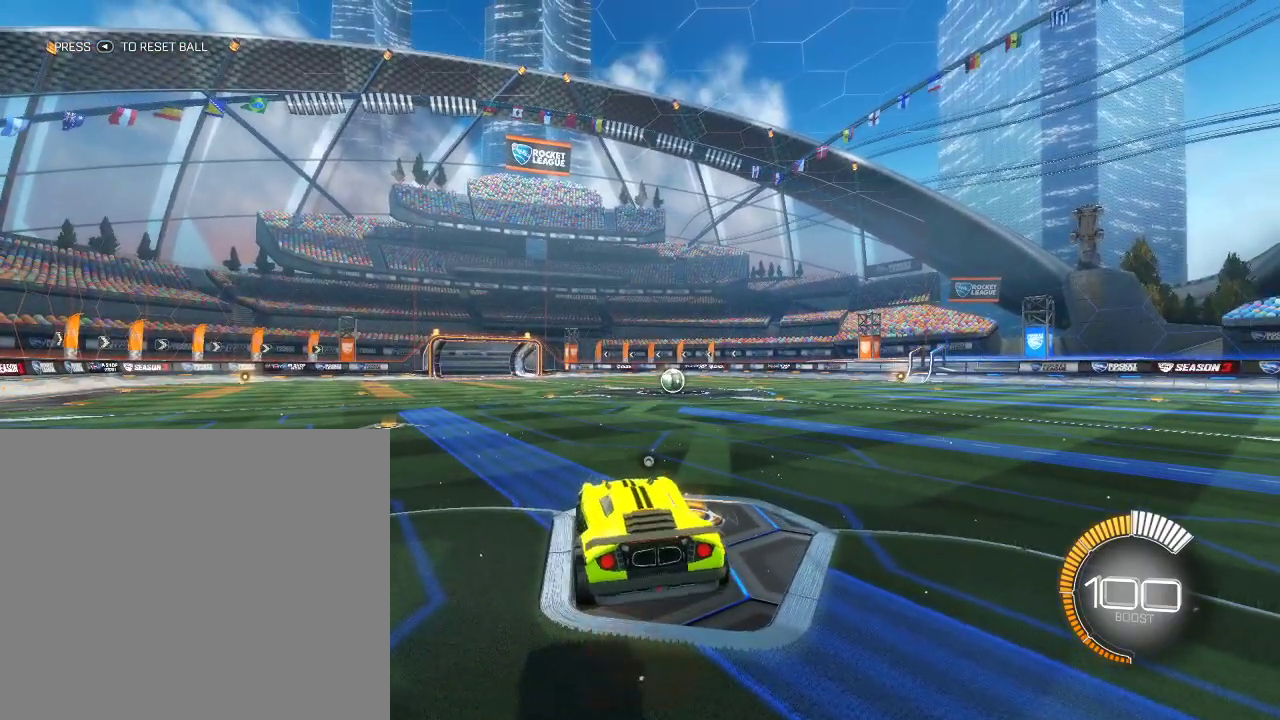
{"dt_ms": 600, "buttons": [], "left_stick": "center", "right_stick": "center", "events": [[200, "left_stick", "right"], [300, "left_stick", "center"], [450, "R1", "down"], [533, "R1", "up"]]}
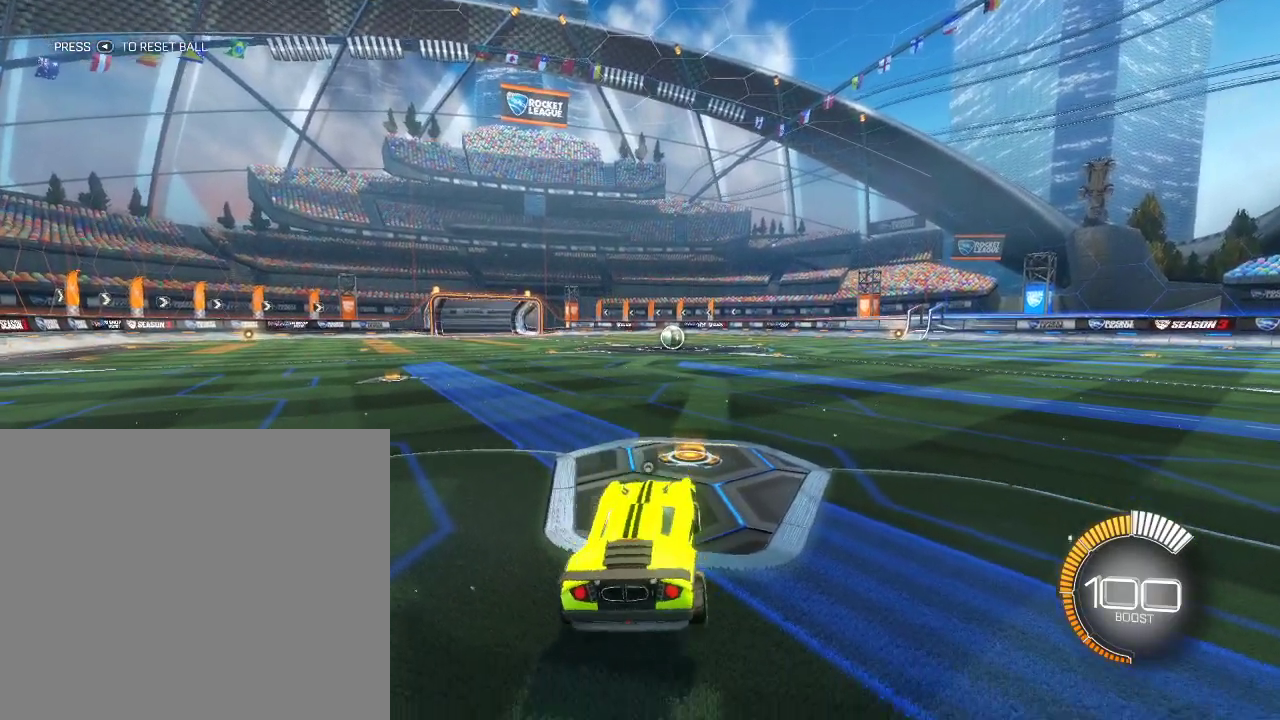
{"dt_ms": 400, "buttons": [], "left_stick": "left", "right_stick": "center", "events": [[133, "CROSS", "down"], [250, "CROSS", "up"], [367, "left_stick", "left"]]}
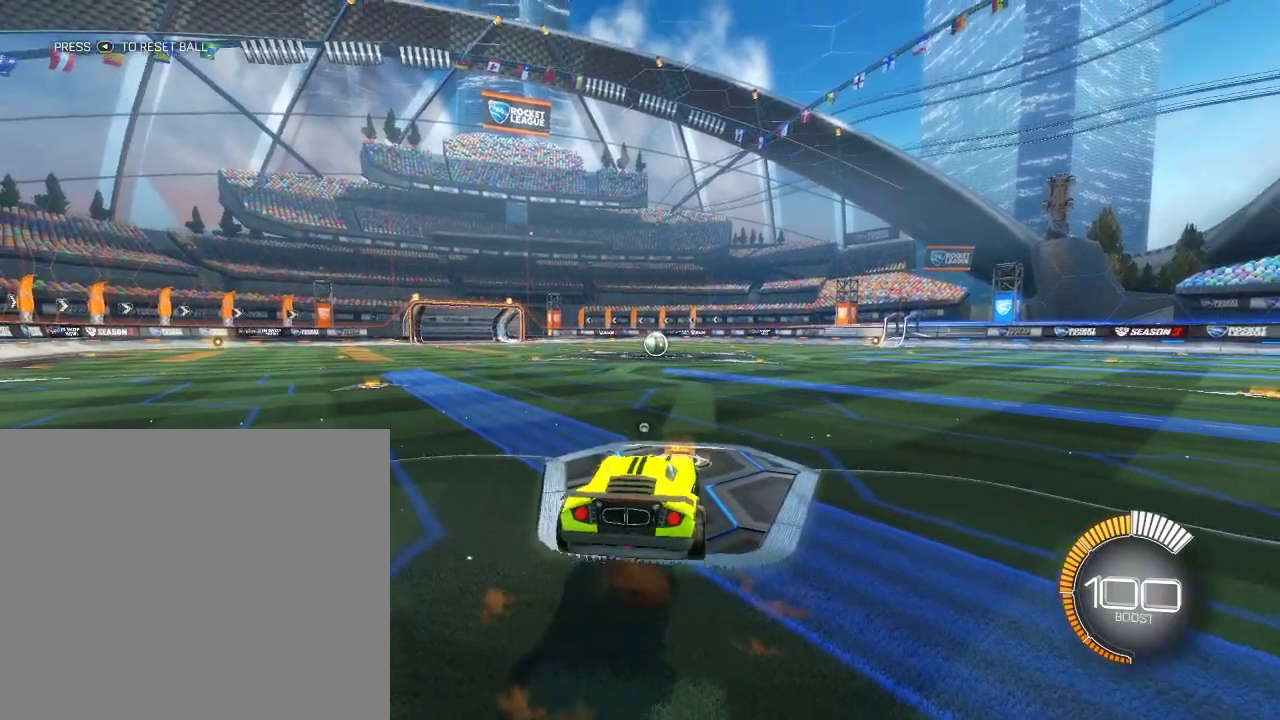
{"dt_ms": 300, "buttons": [], "left_stick": "center", "right_stick": "center", "events": [[50, "left_stick", "center"], [200, "L1", "down"], [283, "L1", "up"]]}